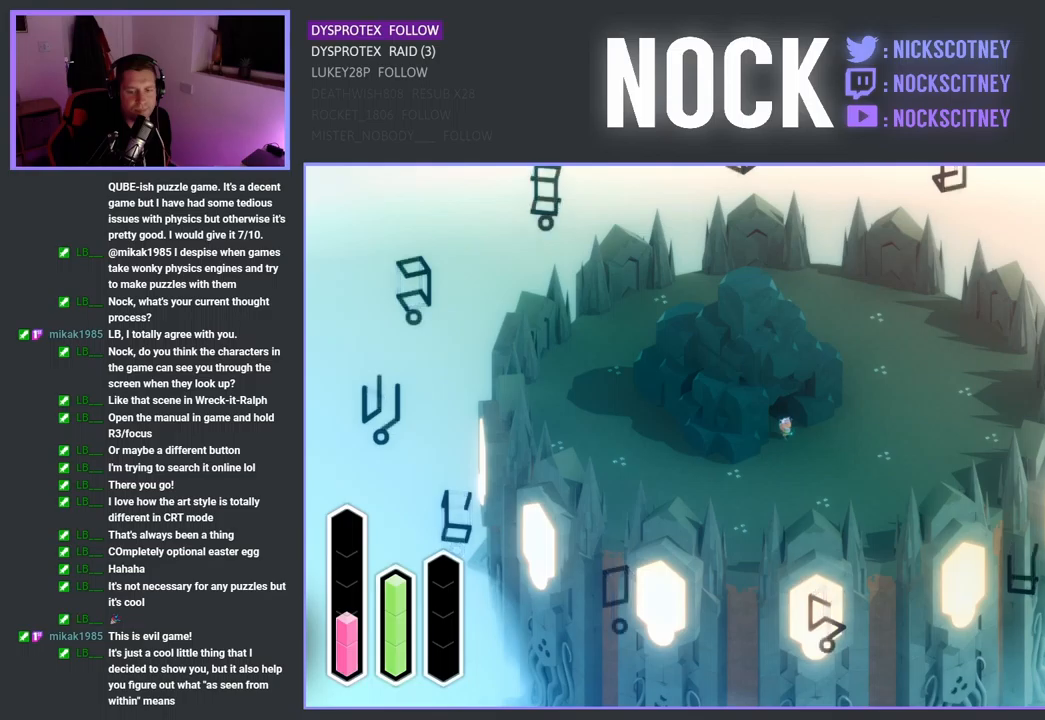
Gameplay with a controller (PlayStation layout); each line is a JSON object with the inputs held at the frame after it. "events" lists button and stick changes between this image and that frame as [ms after this image, input, new state], when the widget could be followed in between.
{"buttons": [], "left_stick": "center", "right_stick": "center", "events": [[167, "DPAD_RIGHT", "down"], [350, "DPAD_RIGHT", "up"]]}
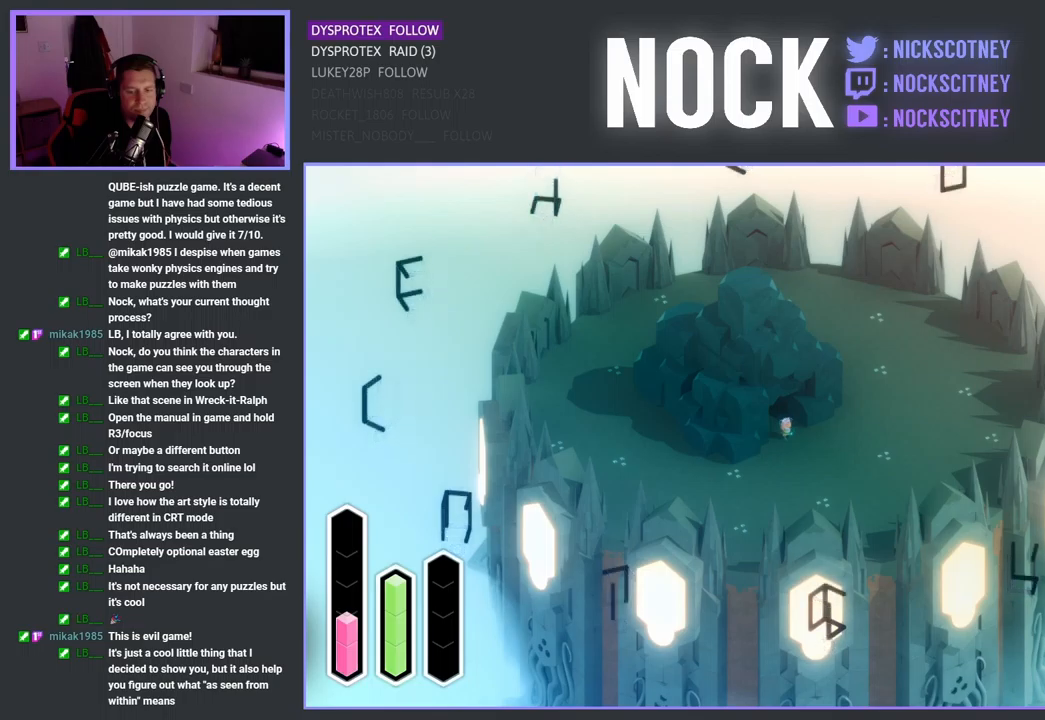
{"buttons": ["DPAD_LEFT"], "left_stick": "center", "right_stick": "center", "events": [[100, "DPAD_UP", "down"], [284, "DPAD_UP", "up"], [484, "DPAD_LEFT", "down"]]}
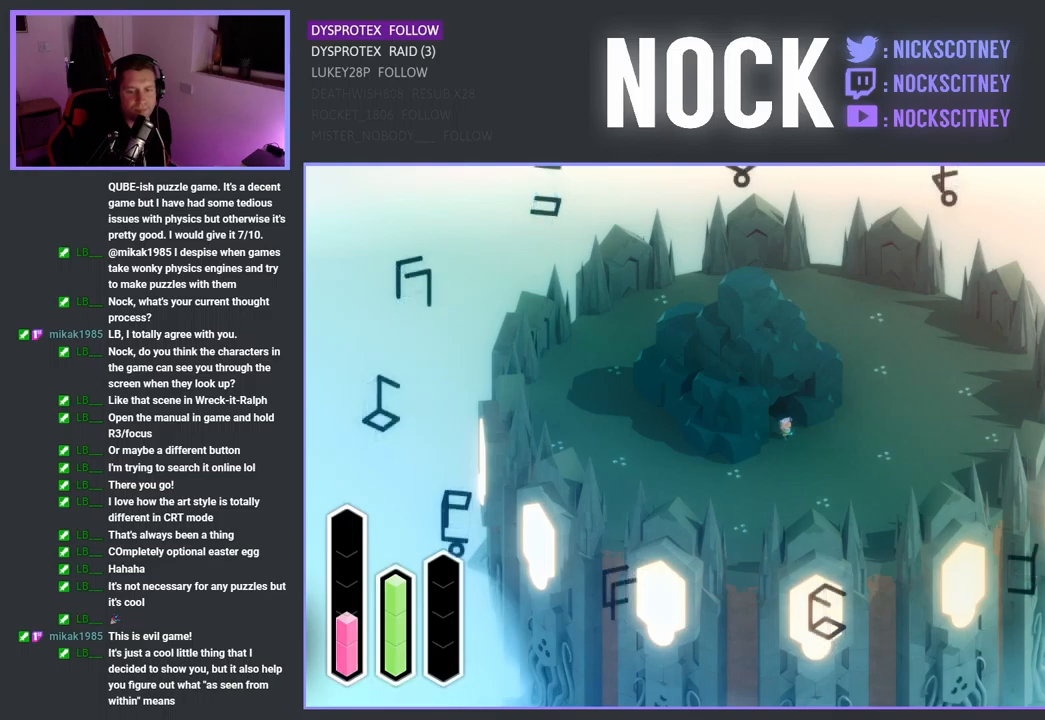
{"buttons": [], "left_stick": "center", "right_stick": "center", "events": [[134, "DPAD_LEFT", "up"], [350, "DPAD_UP", "down"], [467, "DPAD_UP", "up"]]}
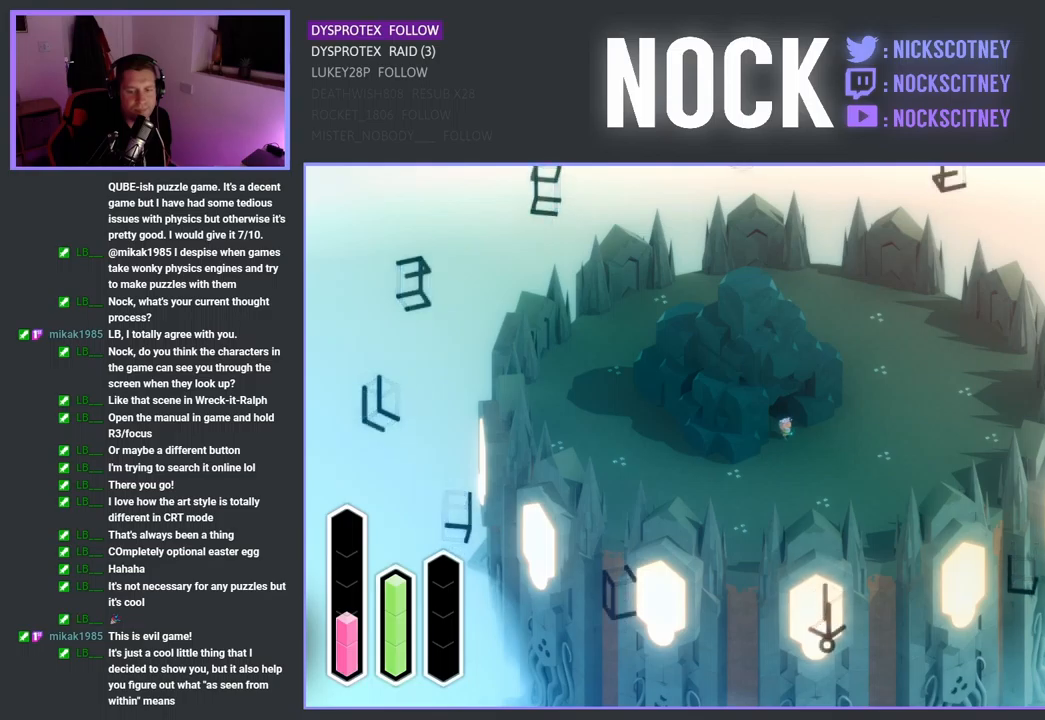
{"buttons": [], "left_stick": "center", "right_stick": "center", "events": [[234, "DPAD_UP", "down"], [417, "DPAD_UP", "up"]]}
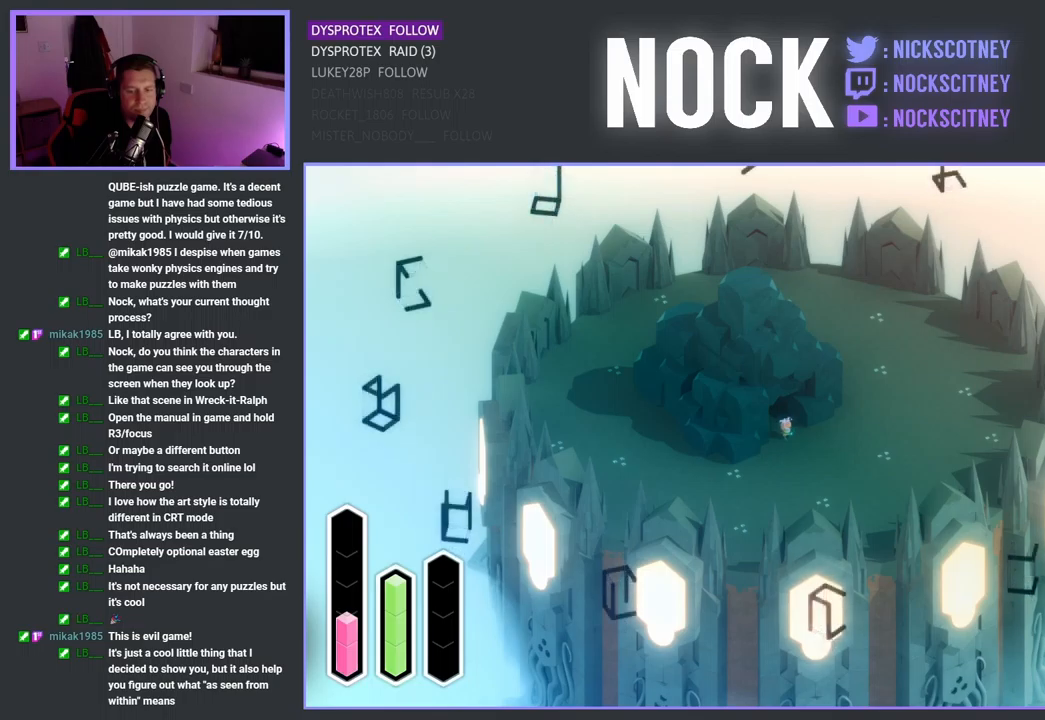
{"buttons": [], "left_stick": "center", "right_stick": "center", "events": [[217, "DPAD_RIGHT", "down"], [384, "DPAD_RIGHT", "up"]]}
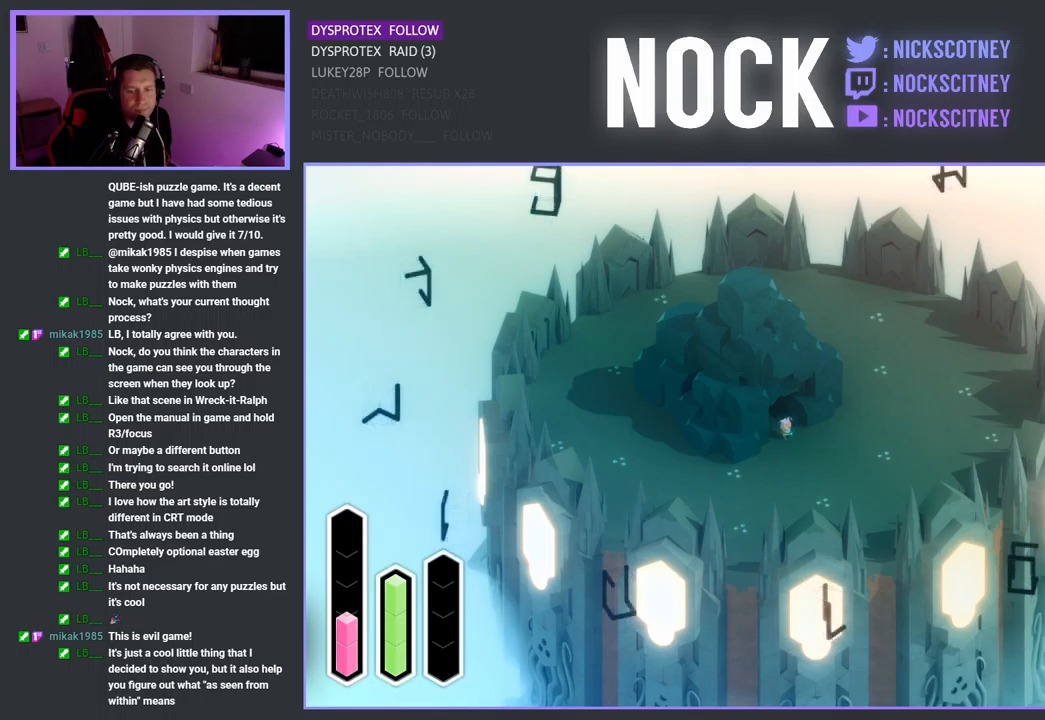
{"buttons": [], "left_stick": "center", "right_stick": "center", "events": [[117, "DPAD_UP", "down"], [284, "DPAD_UP", "up"]]}
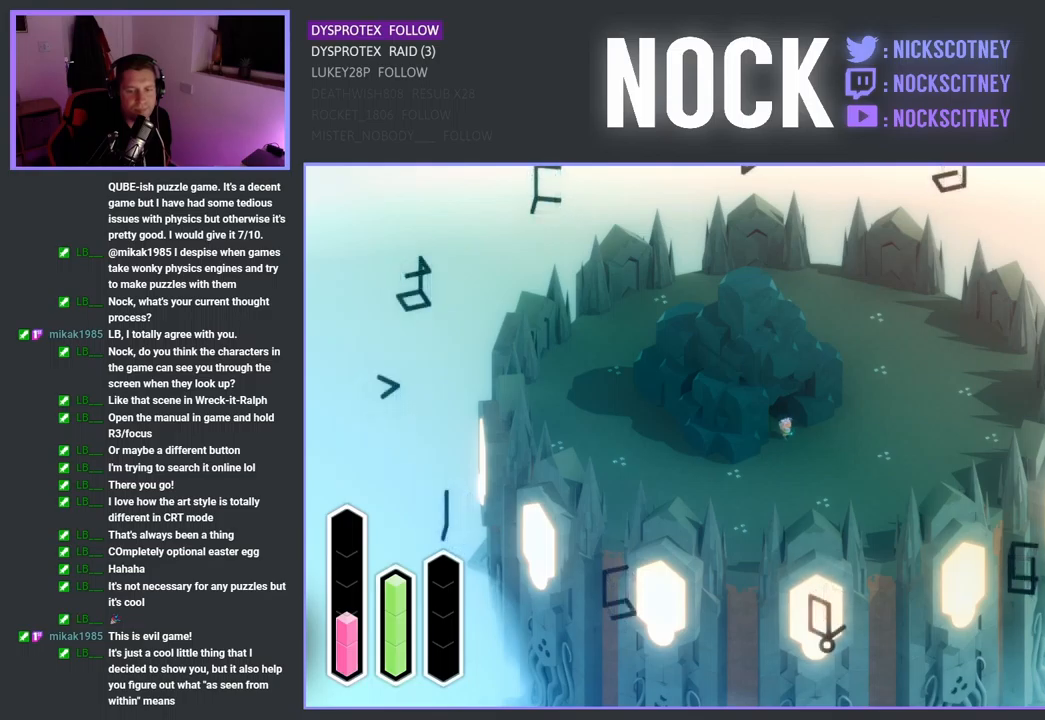
{"buttons": ["DPAD_DOWN"], "left_stick": "center", "right_stick": "center", "events": [[67, "DPAD_LEFT", "down"], [250, "DPAD_LEFT", "up"], [484, "DPAD_DOWN", "down"]]}
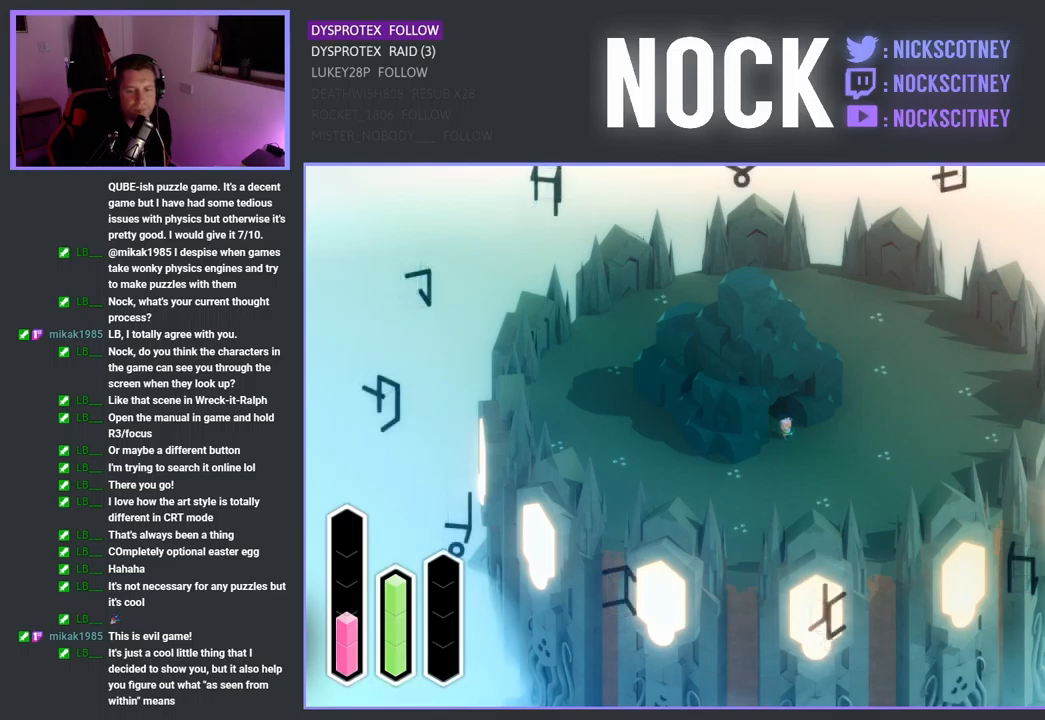
{"buttons": ["DPAD_LEFT"], "left_stick": "center", "right_stick": "center", "events": [[134, "DPAD_DOWN", "up"], [367, "DPAD_LEFT", "down"]]}
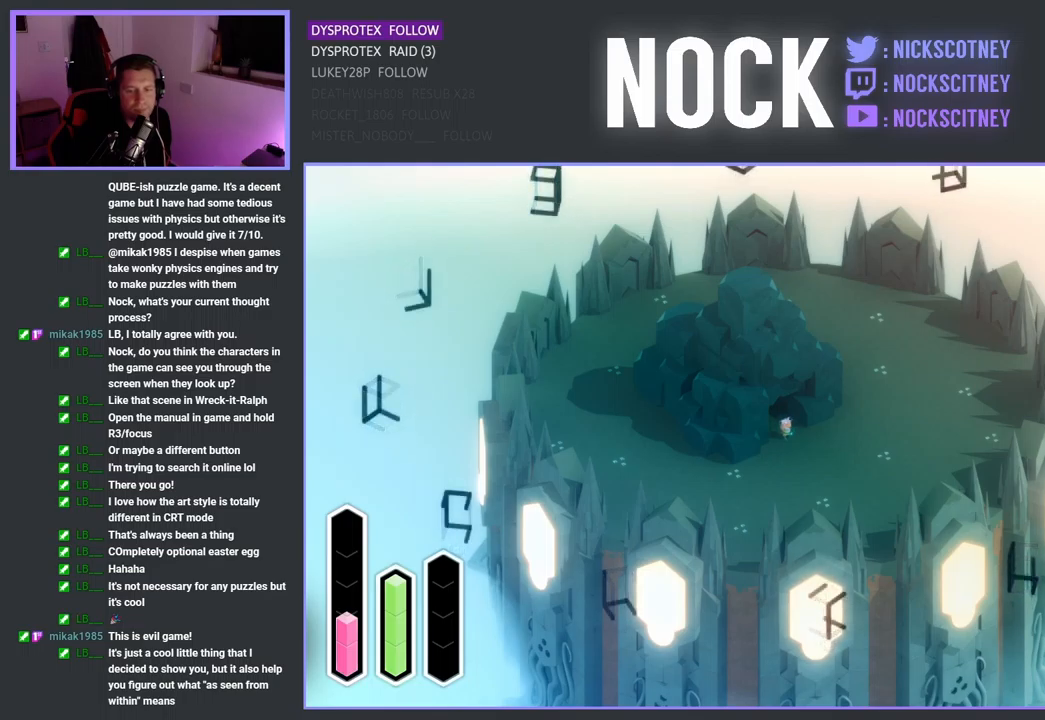
{"buttons": [], "left_stick": "center", "right_stick": "center", "events": [[34, "DPAD_LEFT", "up"], [267, "DPAD_DOWN", "down"], [434, "DPAD_DOWN", "up"]]}
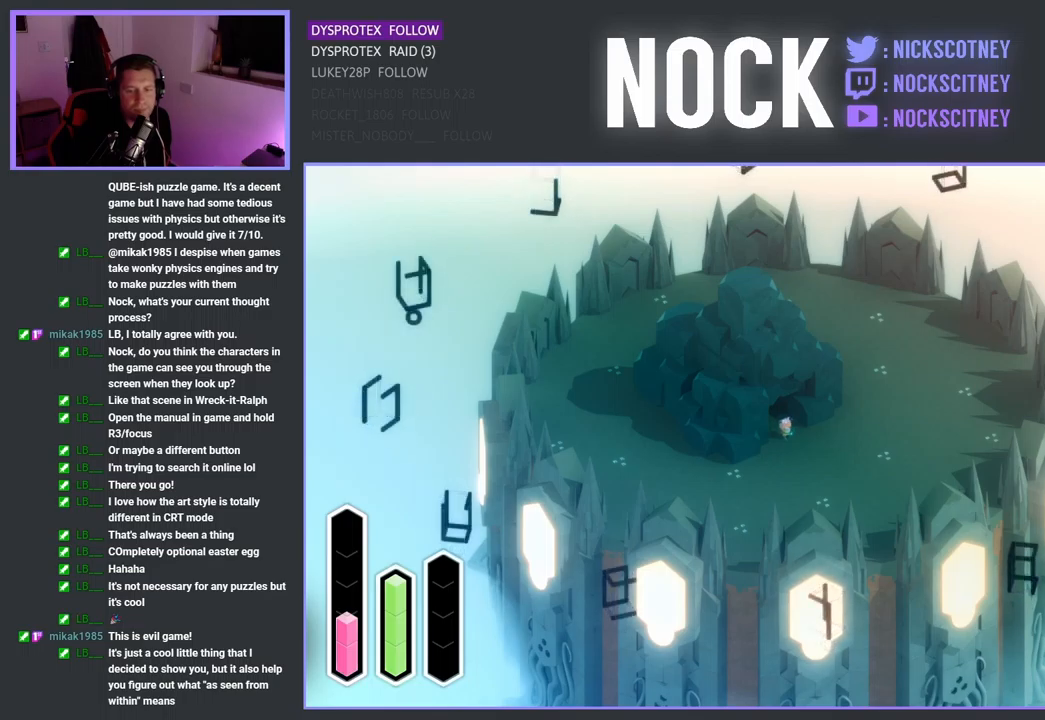
{"buttons": ["DPAD_UP"], "left_stick": "center", "right_stick": "center", "events": [[117, "DPAD_LEFT", "down"], [267, "DPAD_LEFT", "up"], [484, "DPAD_UP", "down"]]}
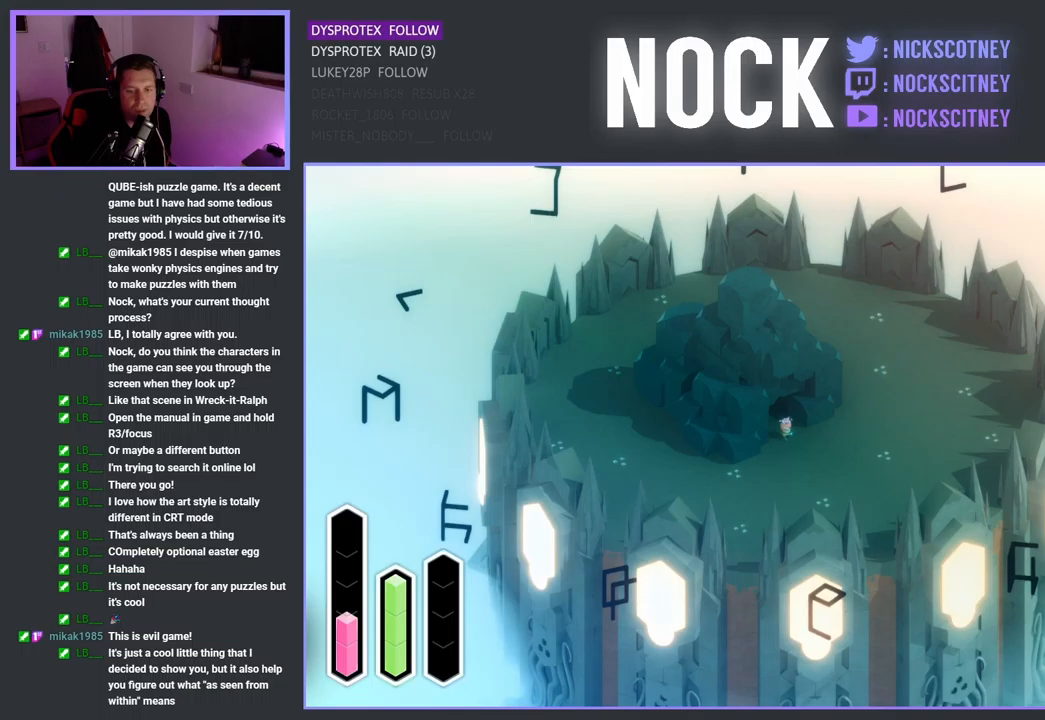
{"buttons": ["DPAD_LEFT"], "left_stick": "center", "right_stick": "center", "events": [[167, "DPAD_UP", "up"], [367, "DPAD_LEFT", "down"]]}
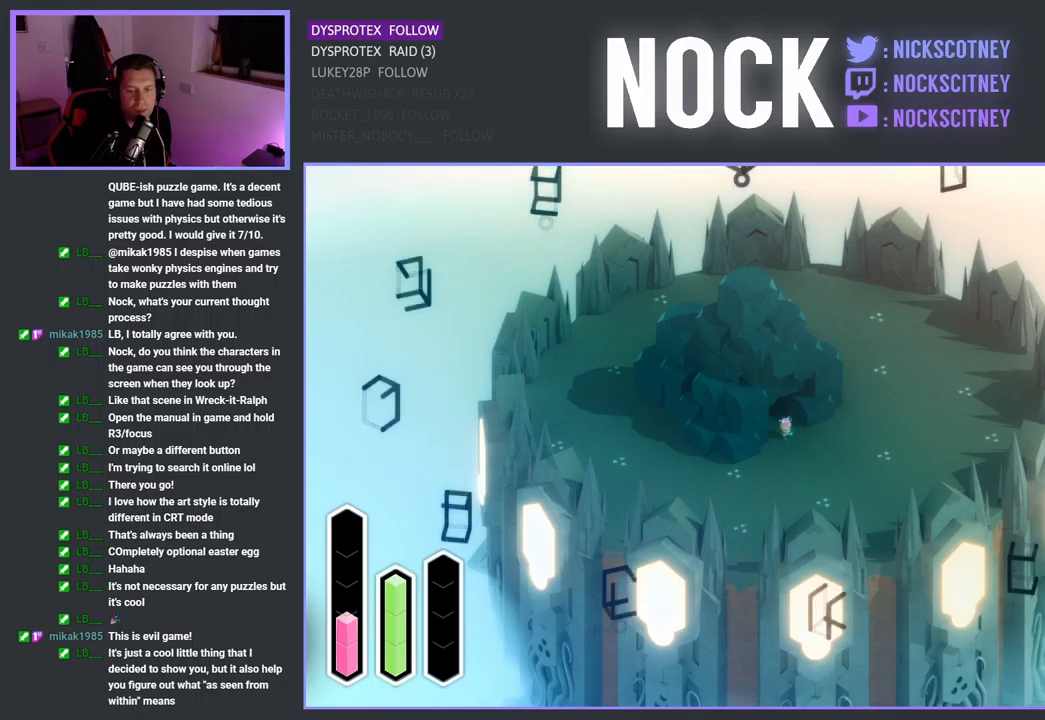
{"buttons": [], "left_stick": "center", "right_stick": "center", "events": [[50, "DPAD_LEFT", "up"], [267, "DPAD_DOWN", "down"], [433, "DPAD_DOWN", "up"]]}
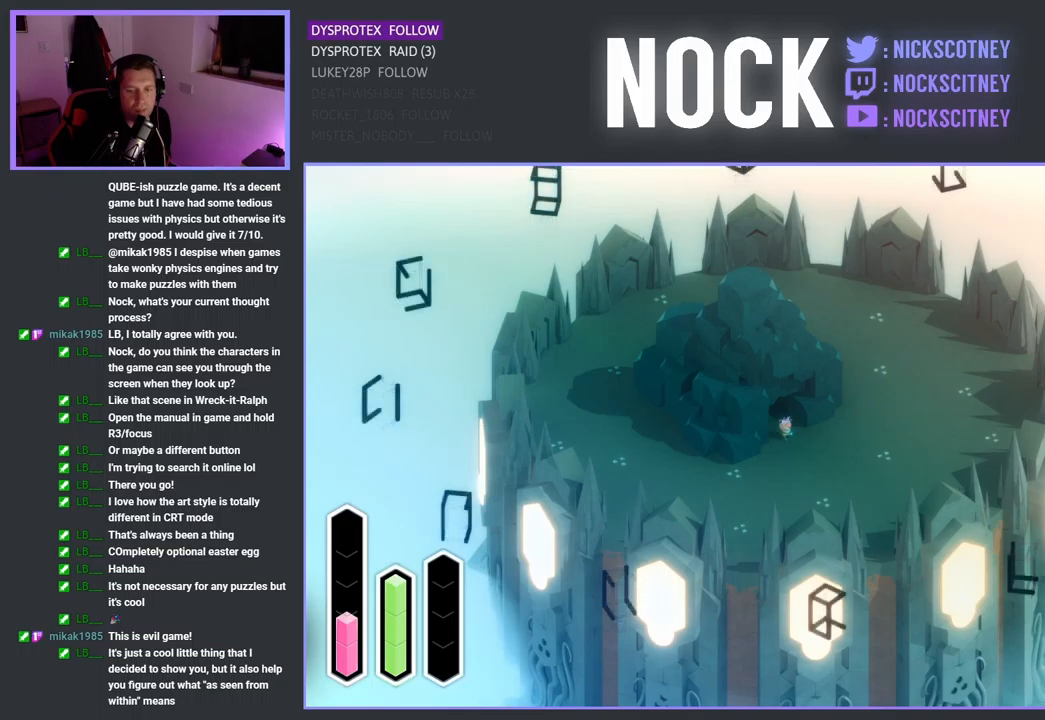
{"buttons": [], "left_stick": "center", "right_stick": "center", "events": [[133, "DPAD_RIGHT", "down"], [283, "DPAD_RIGHT", "up"]]}
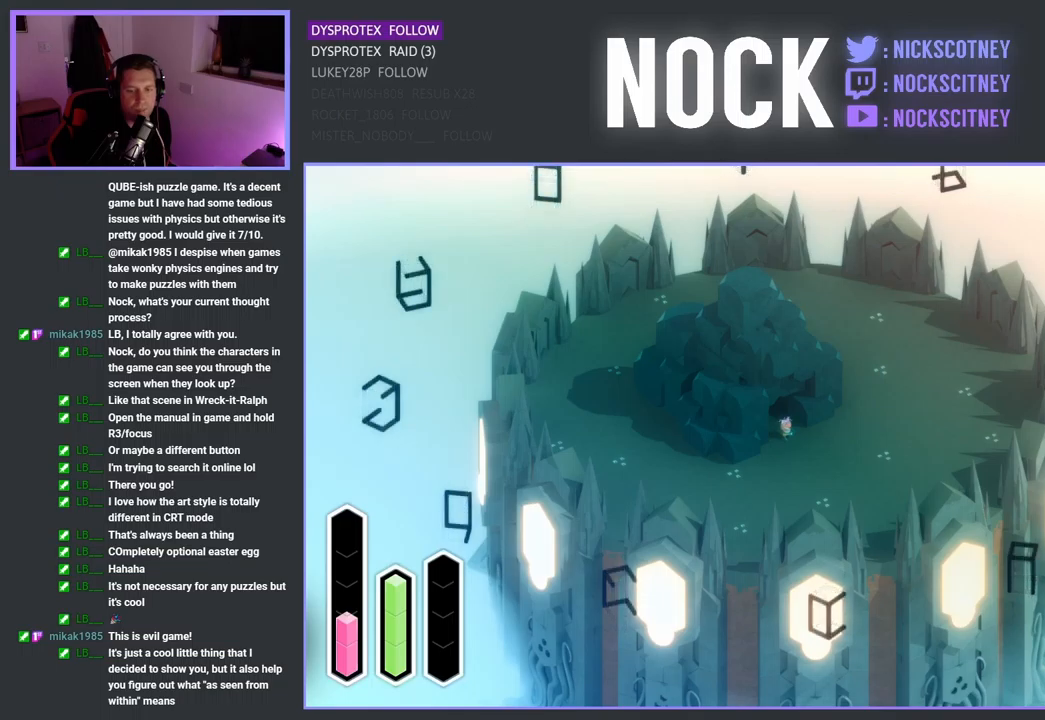
{"buttons": ["DPAD_LEFT"], "left_stick": "center", "right_stick": "center", "events": [[17, "DPAD_DOWN", "down"], [200, "DPAD_DOWN", "up"], [417, "DPAD_LEFT", "down"]]}
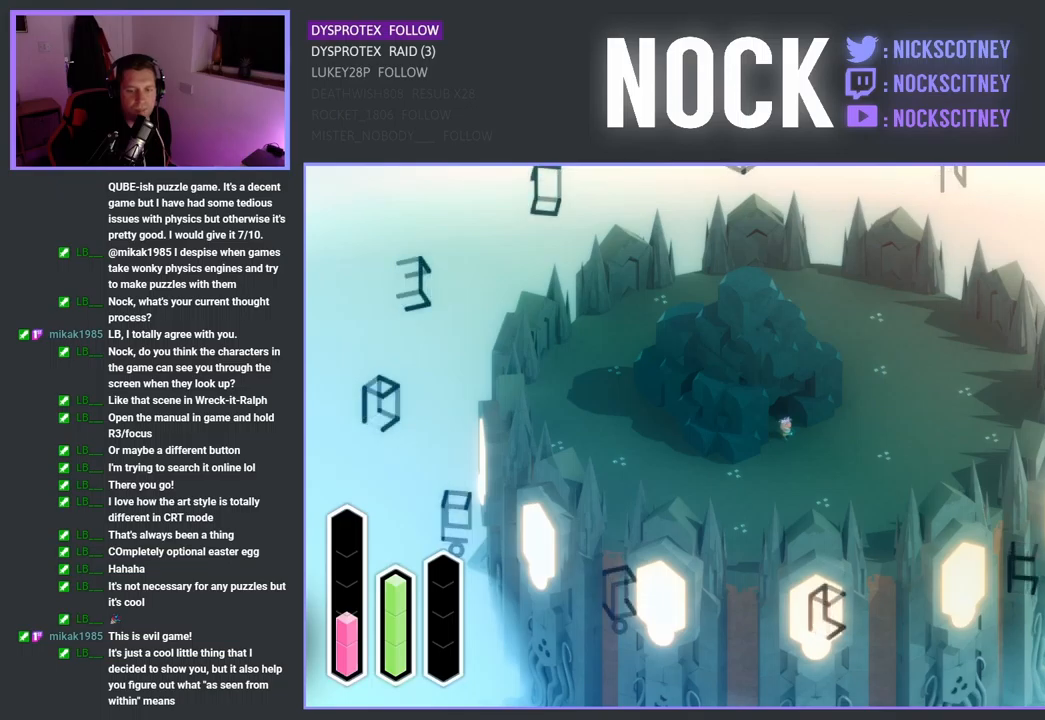
{"buttons": ["DPAD_UP"], "left_stick": "center", "right_stick": "center", "events": [[83, "DPAD_LEFT", "up"], [350, "DPAD_UP", "down"]]}
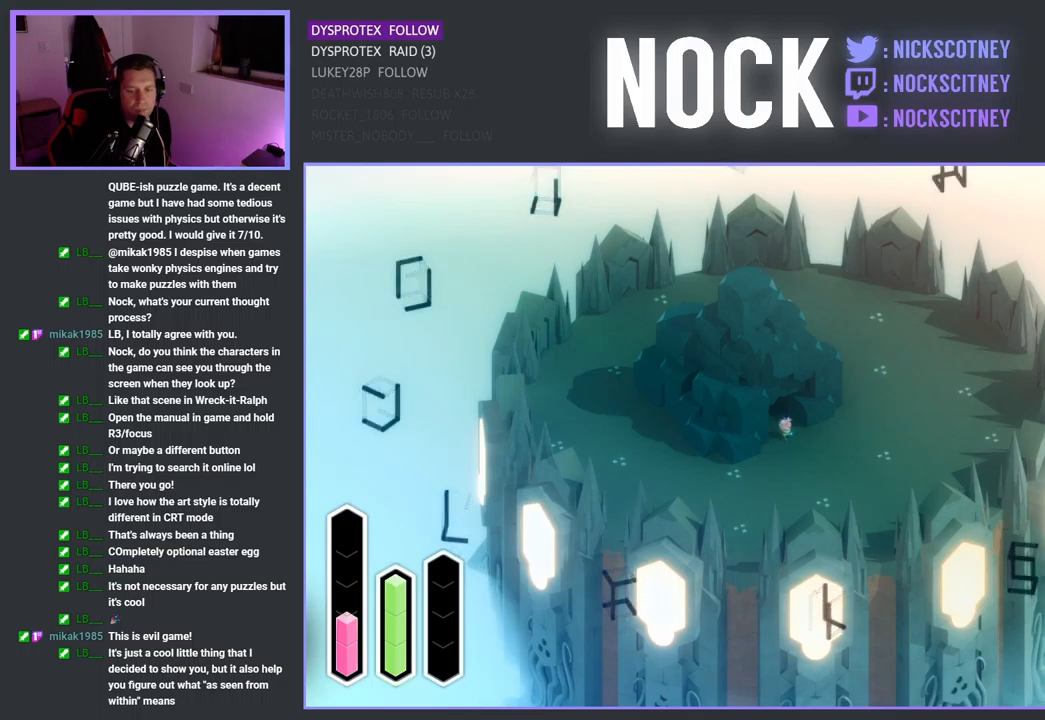
{"buttons": ["DPAD_LEFT"], "left_stick": "center", "right_stick": "center", "events": [[17, "DPAD_UP", "up"], [383, "DPAD_LEFT", "down"]]}
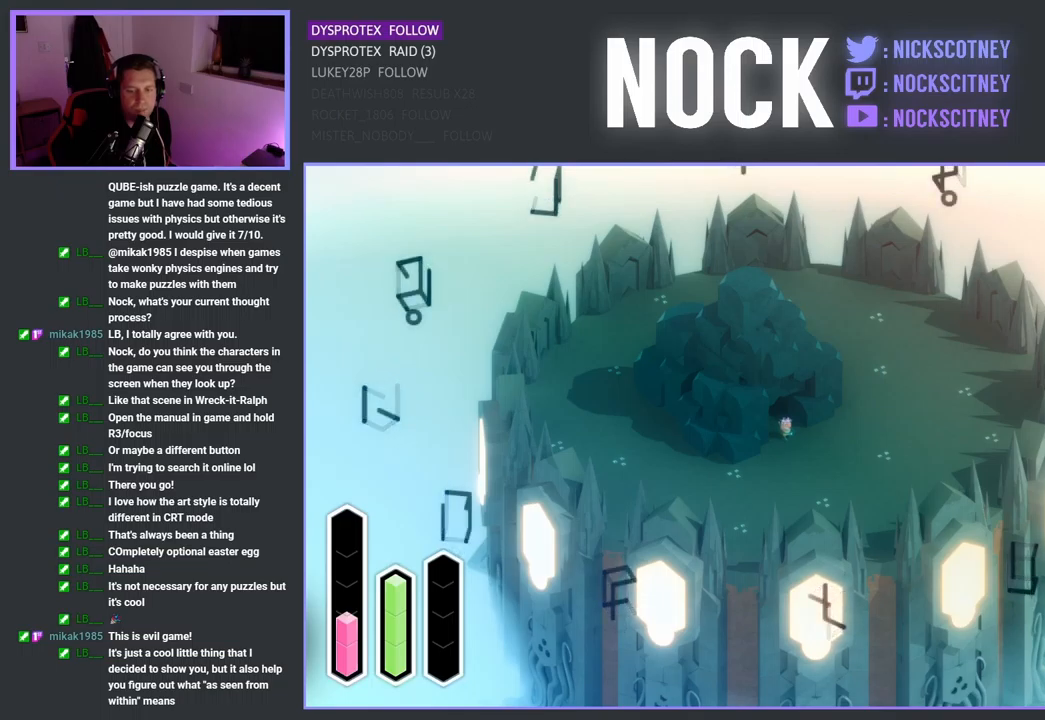
{"buttons": [], "left_stick": "center", "right_stick": "center", "events": [[17, "DPAD_LEFT", "up"], [233, "DPAD_LEFT", "down"], [417, "DPAD_LEFT", "up"]]}
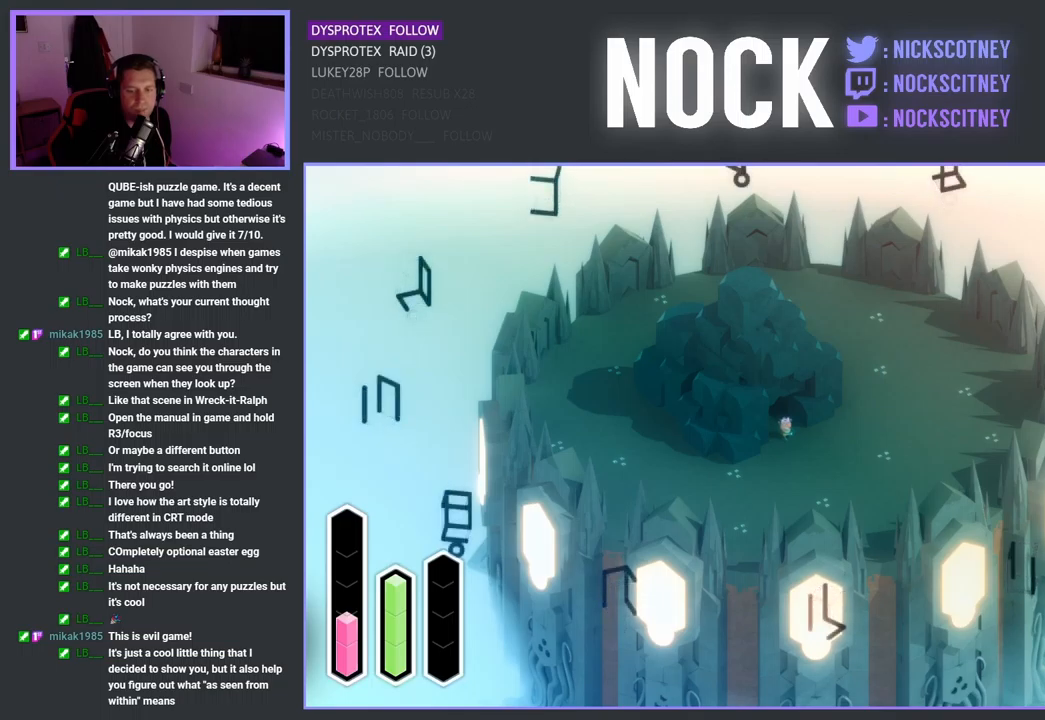
{"buttons": [], "left_stick": "center", "right_stick": "center", "events": [[133, "DPAD_DOWN", "down"], [317, "DPAD_DOWN", "up"]]}
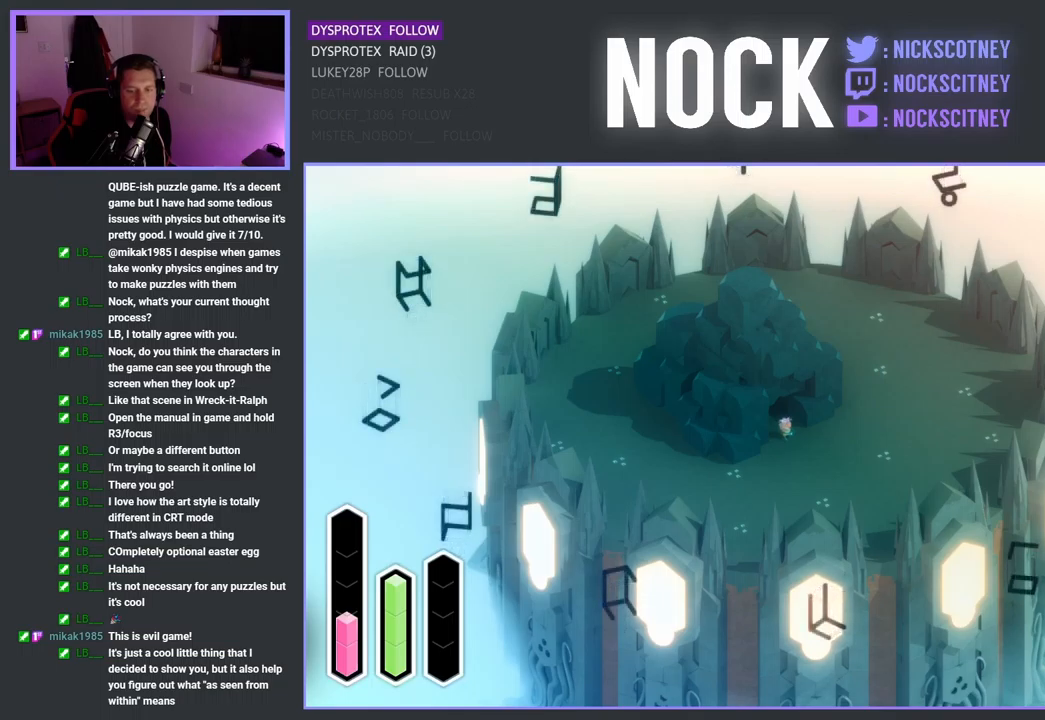
{"buttons": ["DPAD_UP"], "left_stick": "center", "right_stick": "center", "events": [[33, "DPAD_LEFT", "down"], [183, "DPAD_LEFT", "up"], [400, "DPAD_UP", "down"]]}
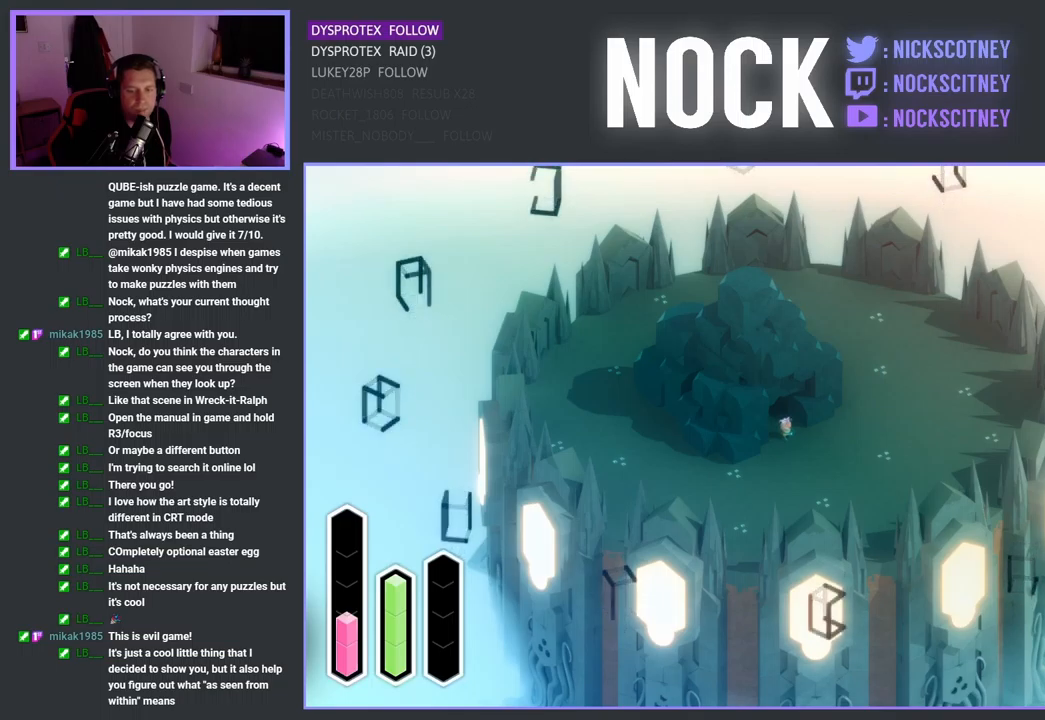
{"buttons": [], "left_stick": "center", "right_stick": "center", "events": [[50, "DPAD_UP", "up"], [283, "DPAD_LEFT", "down"], [466, "DPAD_LEFT", "up"]]}
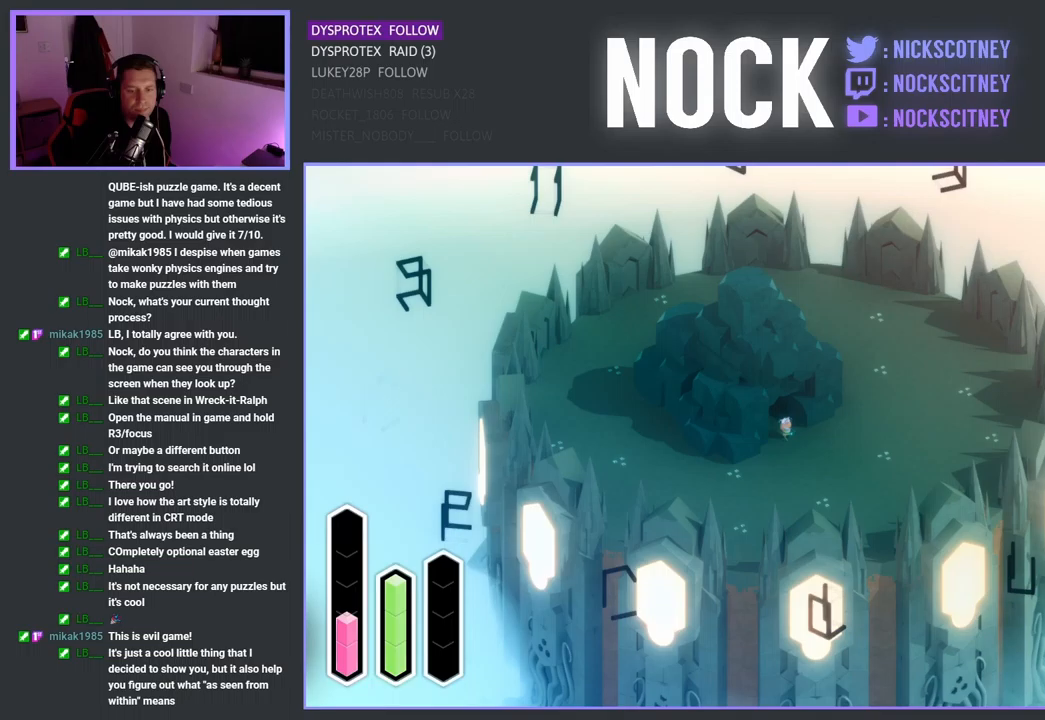
{"buttons": ["DPAD_LEFT"], "left_stick": "center", "right_stick": "center", "events": [[133, "DPAD_DOWN", "down"], [300, "DPAD_DOWN", "up"], [483, "DPAD_LEFT", "down"]]}